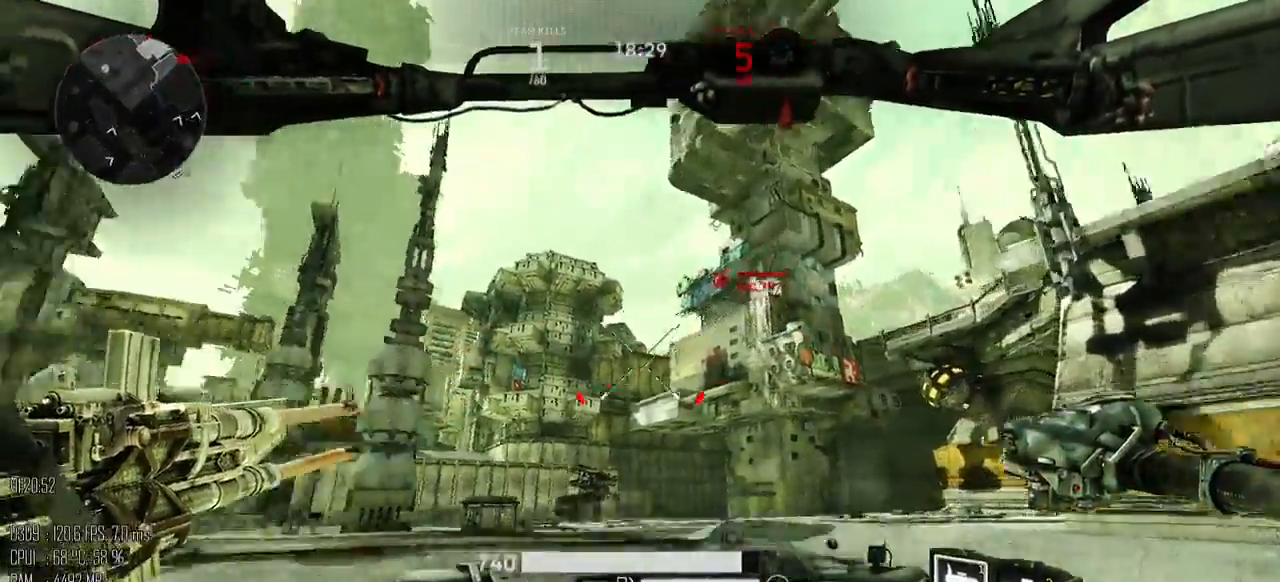
Gameplay with keyboard and mouse; each line is a JSON object with the keys and mouse buttons held at the frame after it. "events" lists presses ("down") and releases ("up") of ".", "/", "0", "1", "2", "3", "4", "5", "6", "7", "8", "9", "a", "alt", "b", "backslash", "backspace", "c", "caps_lock", "comma", "ctrl", "d", "e", "equals", "escape", "f", "g", "h", "i", "j", "k", "l", "lbracket", "m", "minus", "n", "o", "p", "q", "quote", "r", "rbracket", "return", "s", "semicolon", "shift_l", "shift_r", "space", "super", "t", "tab", "u", "v", "w", "x", "y", "z", "mouse_left", "mouse_right", "mouse_mb4" and "mouse_mb5" between this image and that frame as [ms after this image, input, new state], when the widget could be followed in between. "mouse_left", "mouse_right", "mouse_mb4", "mouse_mb5" = the "left", "right", "mb4", "mb5" buttons of the "mouse" list. No other keys are recorded. Not read: mouse_move.
{"keys": ["a", "w"], "mouse": [], "events": [[83, "s", "up"], [167, "shift_l", "down"], [267, "shift_l", "up"], [467, "w", "down"]]}
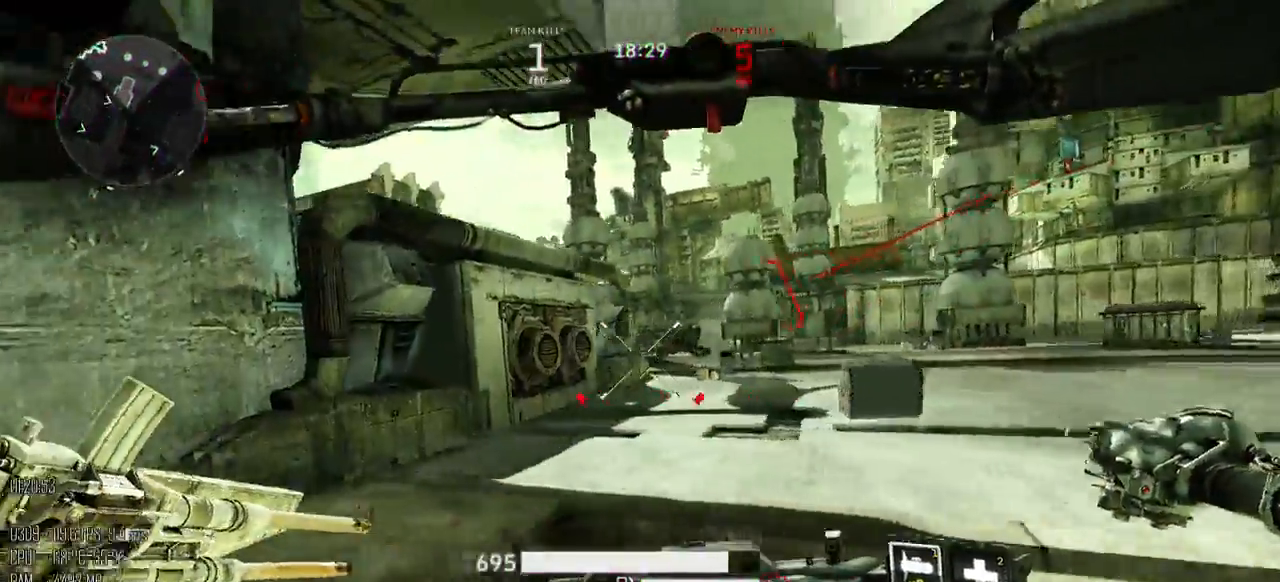
{"keys": ["a", "s", "space"], "mouse": [], "events": [[83, "shift_l", "down"], [117, "space", "down"], [183, "shift_l", "up"], [200, "w", "up"], [317, "s", "down"]]}
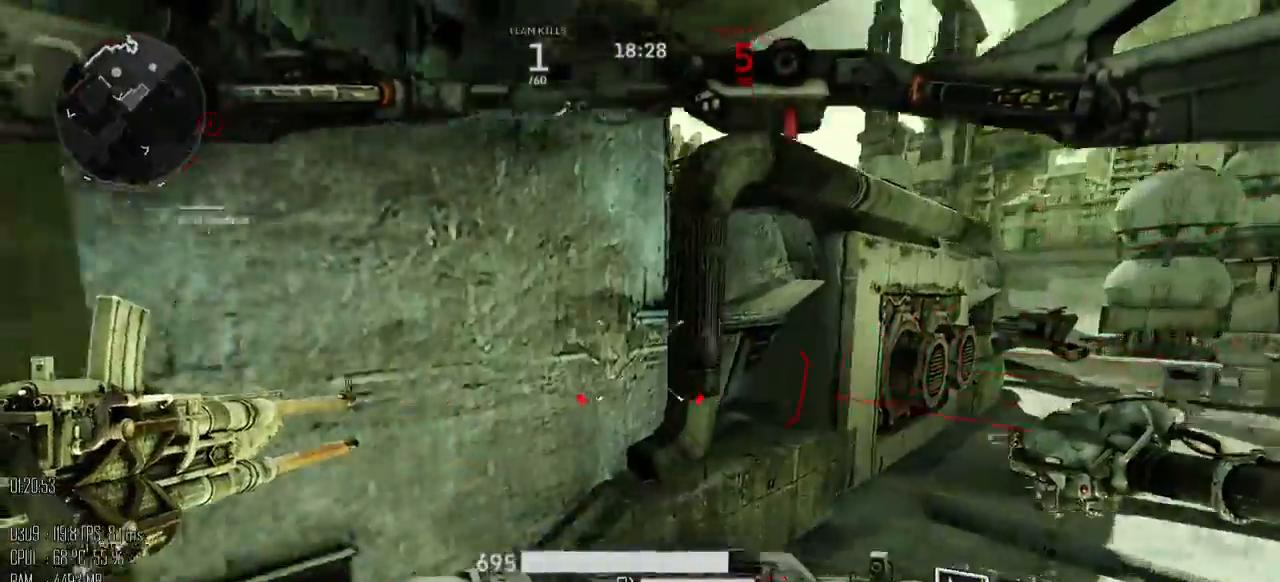
{"keys": ["a"], "mouse": [], "events": [[200, "space", "up"], [383, "s", "up"]]}
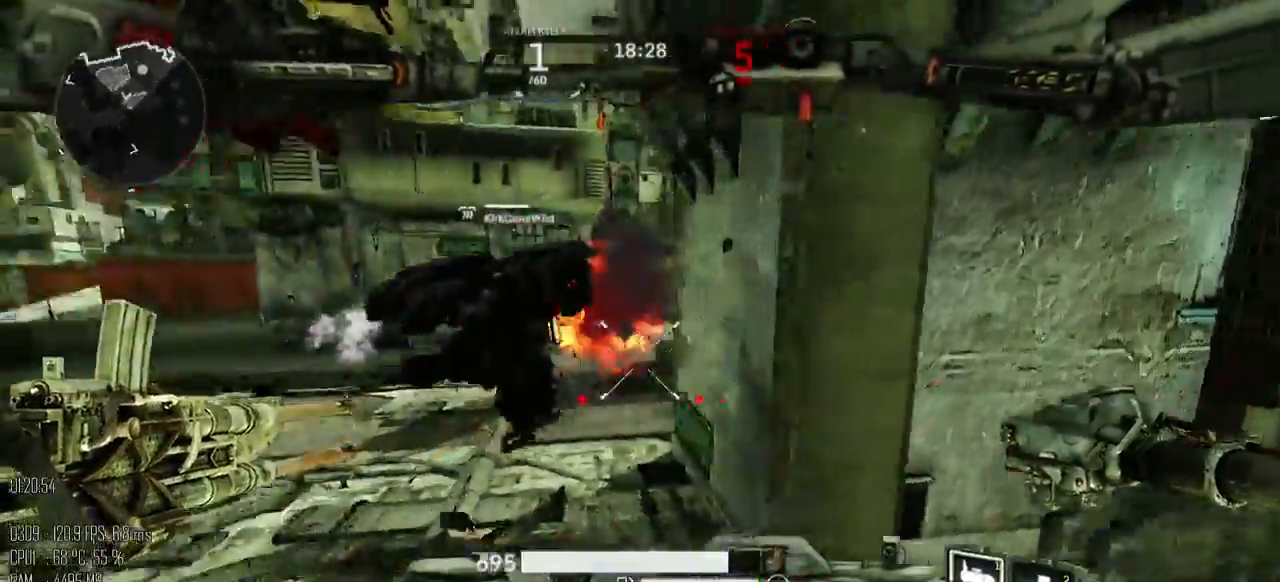
{"keys": ["a", "shift_l", "w"], "mouse": [], "events": [[83, "w", "down"], [150, "shift_l", "down"]]}
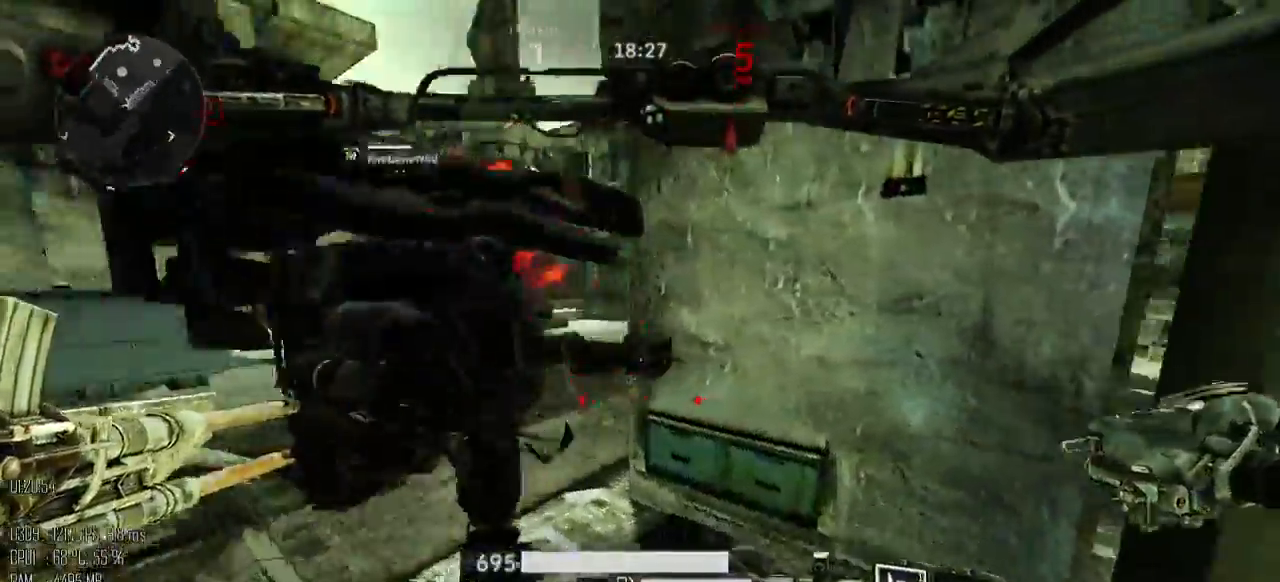
{"keys": ["a"], "mouse": [], "events": [[217, "shift_l", "up"], [217, "w", "up"], [317, "shift_l", "down"], [450, "shift_l", "up"]]}
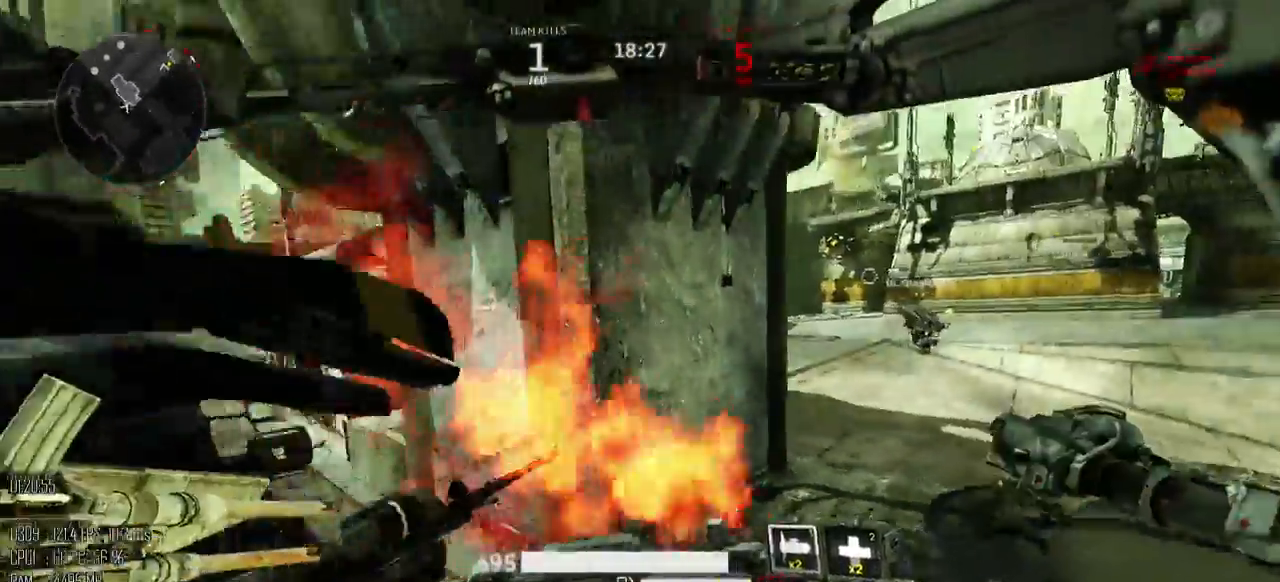
{"keys": ["a", "w"], "mouse": [], "events": [[467, "w", "down"]]}
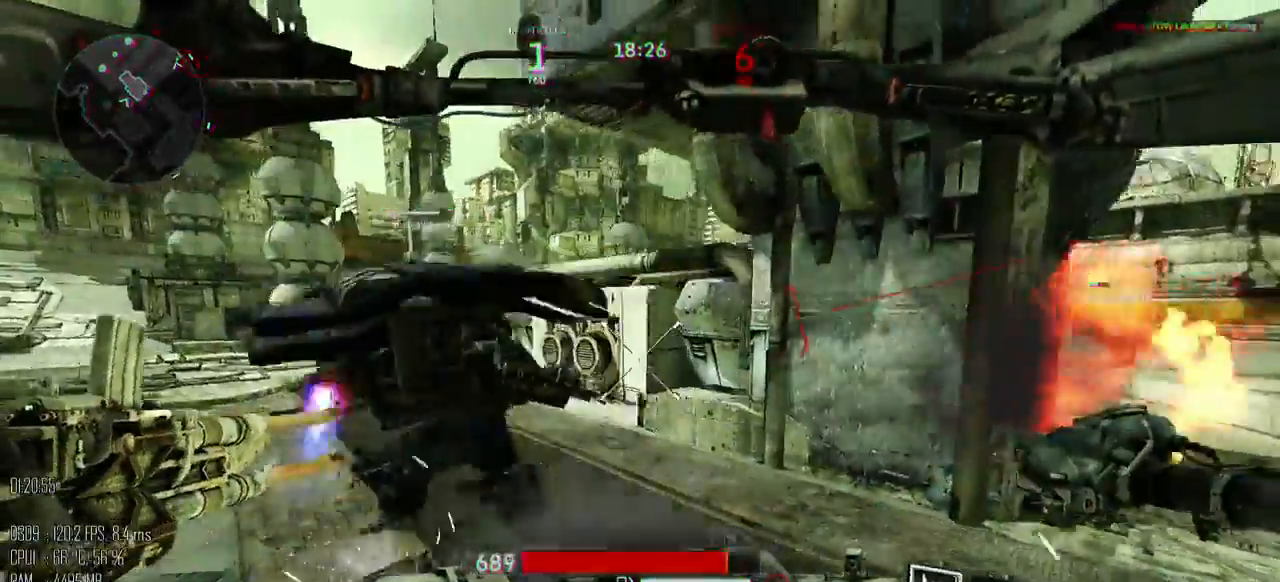
{"keys": ["a", "w"], "mouse": [], "events": [[250, "a", "up"], [450, "a", "down"]]}
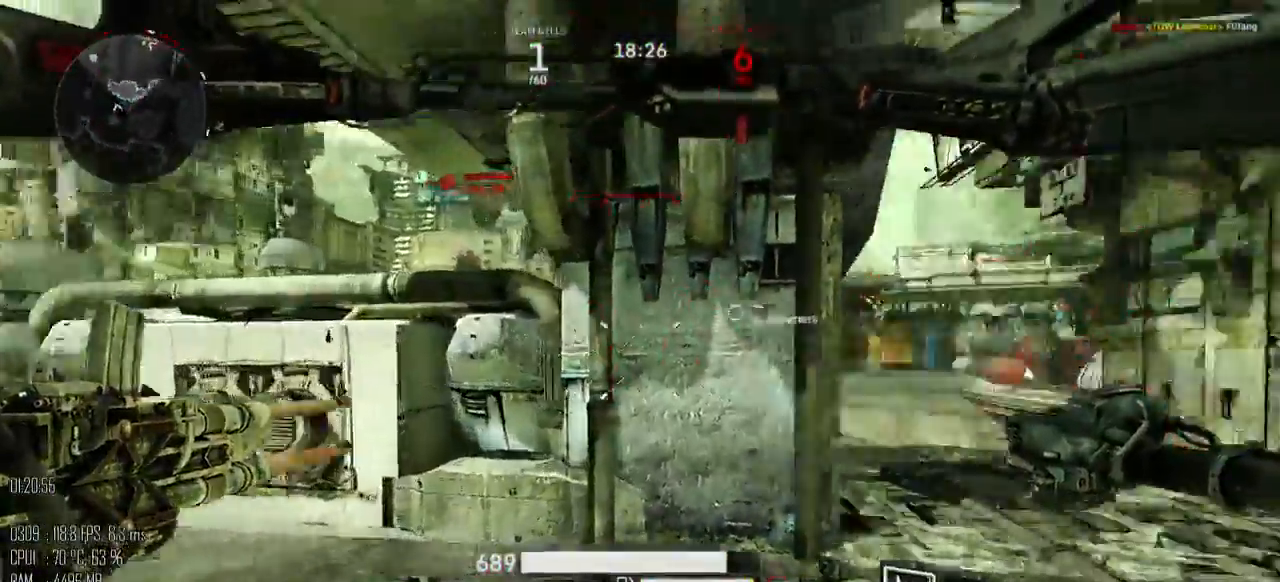
{"keys": ["d"], "mouse": [], "events": [[83, "w", "up"], [150, "s", "down"], [233, "d", "down"], [267, "a", "up"], [350, "s", "up"]]}
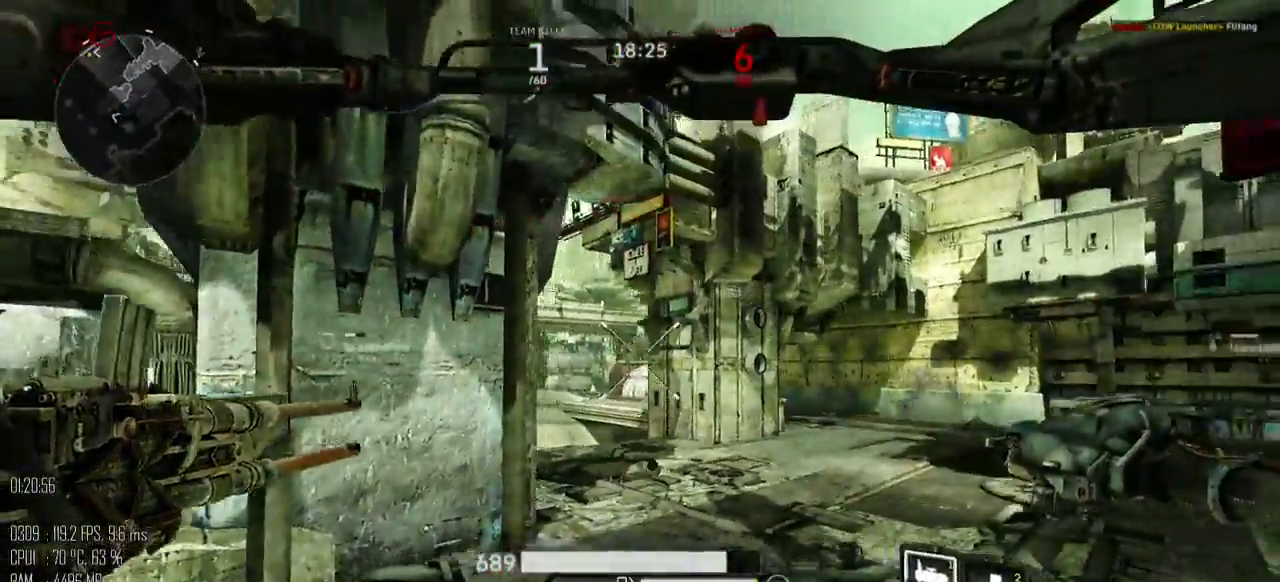
{"keys": ["a", "s"], "mouse": [], "events": [[33, "w", "down"], [300, "w", "up"], [367, "a", "down"], [433, "d", "up"], [500, "s", "down"]]}
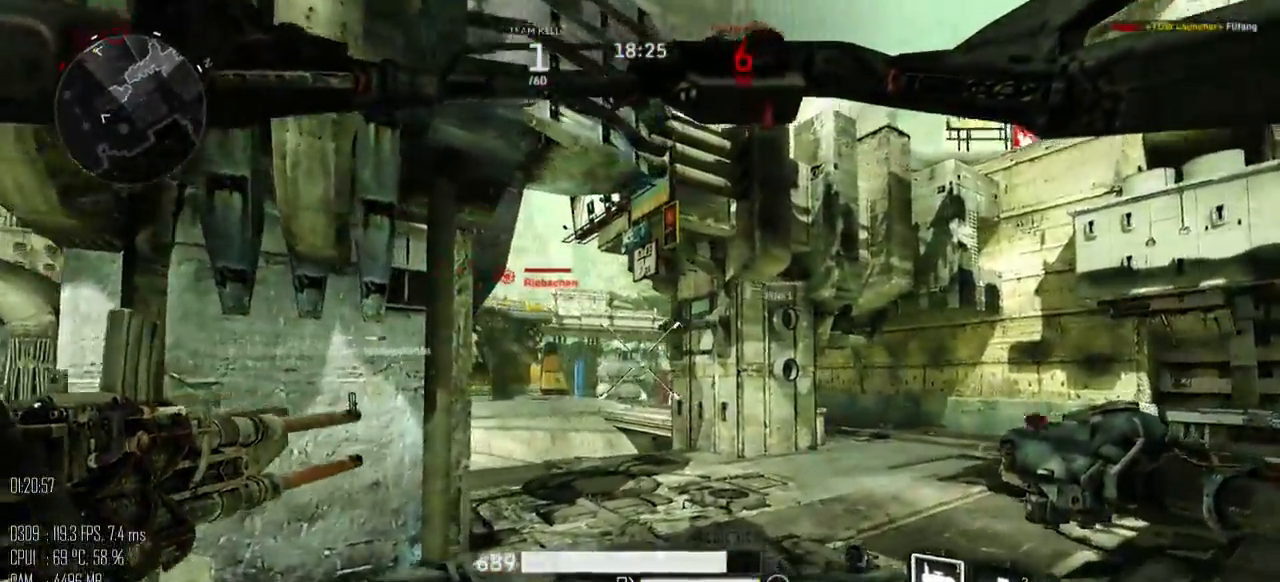
{"keys": ["a", "shift_l"], "mouse": [], "events": [[383, "s", "up"], [417, "shift_l", "down"]]}
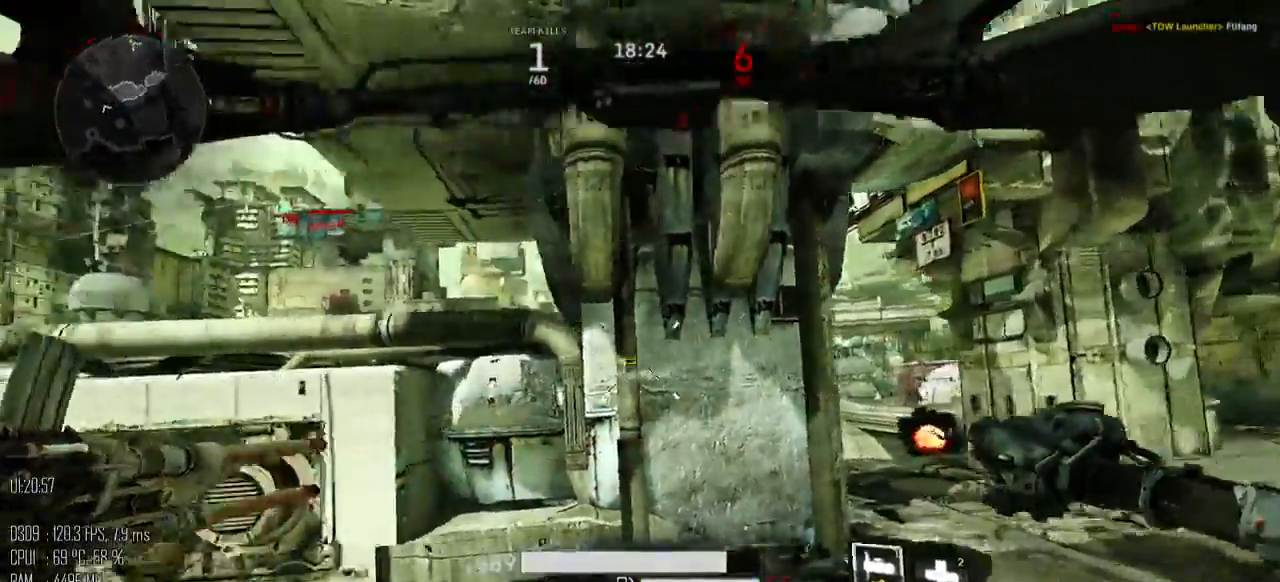
{"keys": ["a", "w"], "mouse": ["left"], "events": [[33, "shift_l", "up"], [333, "w", "down"], [417, "mouse_left", "down"]]}
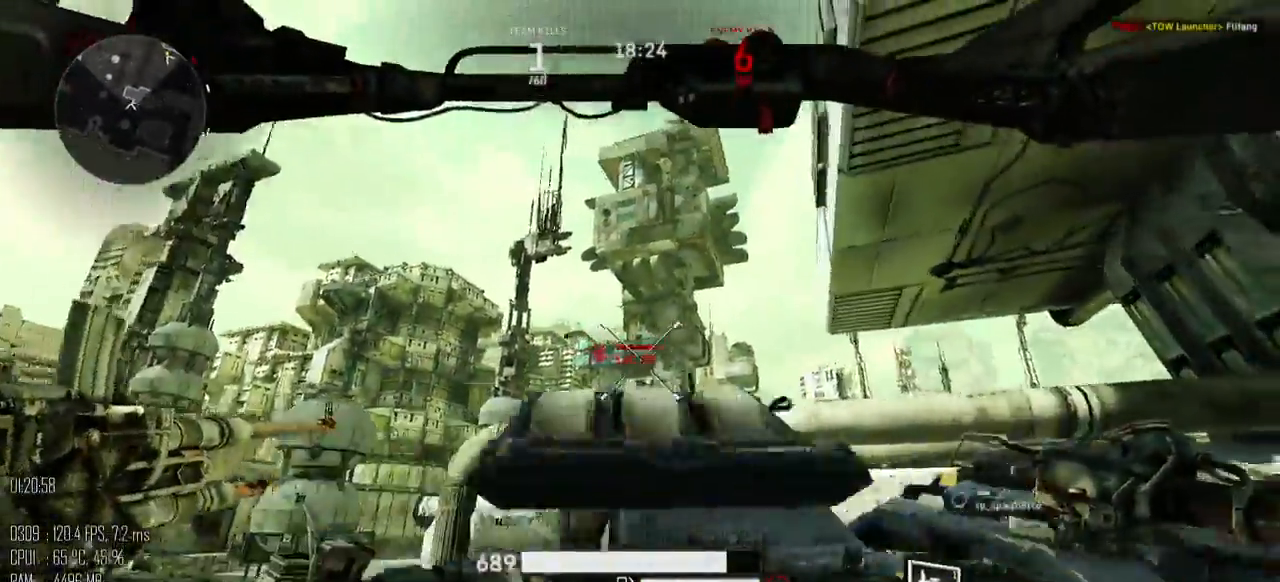
{"keys": ["a"], "mouse": ["left"], "events": [[83, "w", "up"]]}
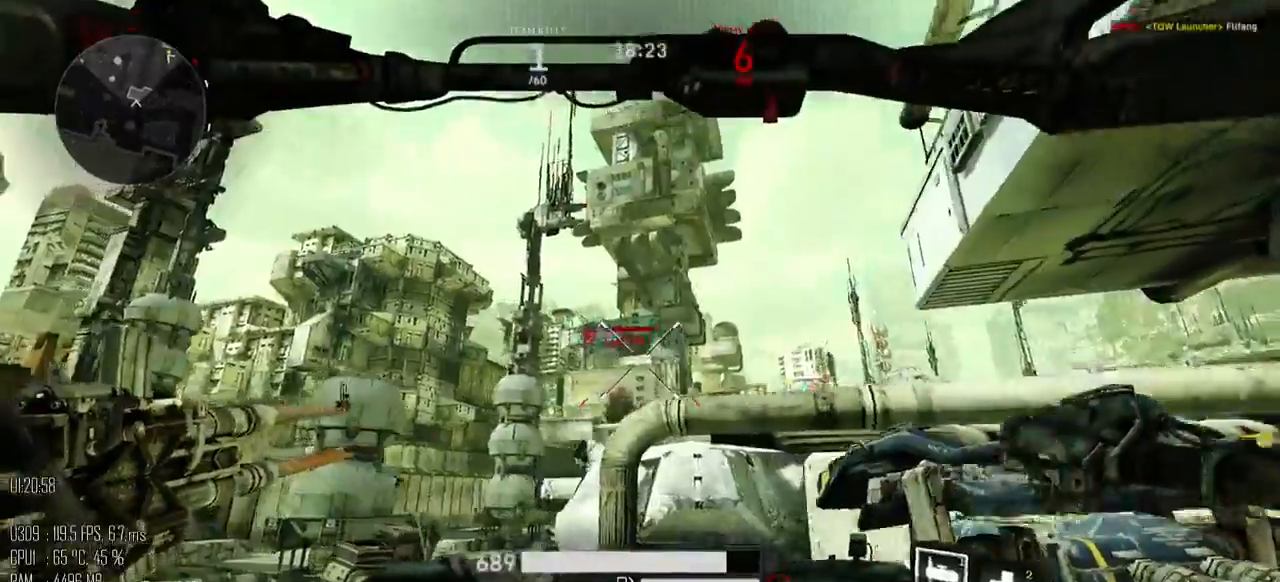
{"keys": ["a"], "mouse": ["left"], "events": []}
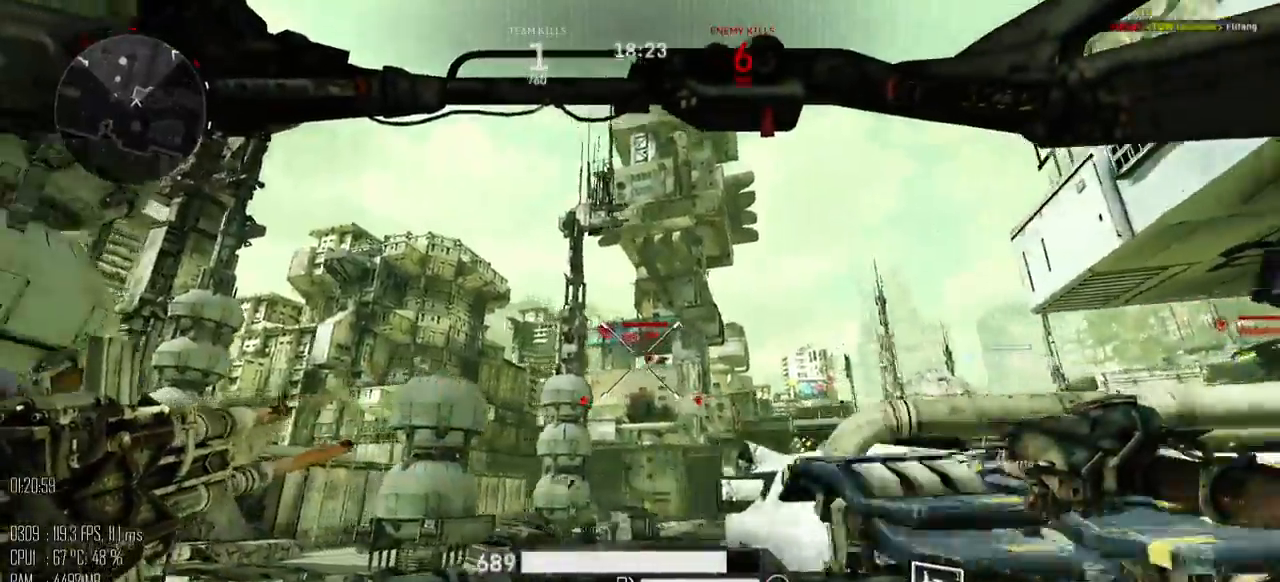
{"keys": ["a", "s"], "mouse": ["left"], "events": [[333, "mouse_right", "down"], [367, "mouse_right", "up"], [400, "s", "down"]]}
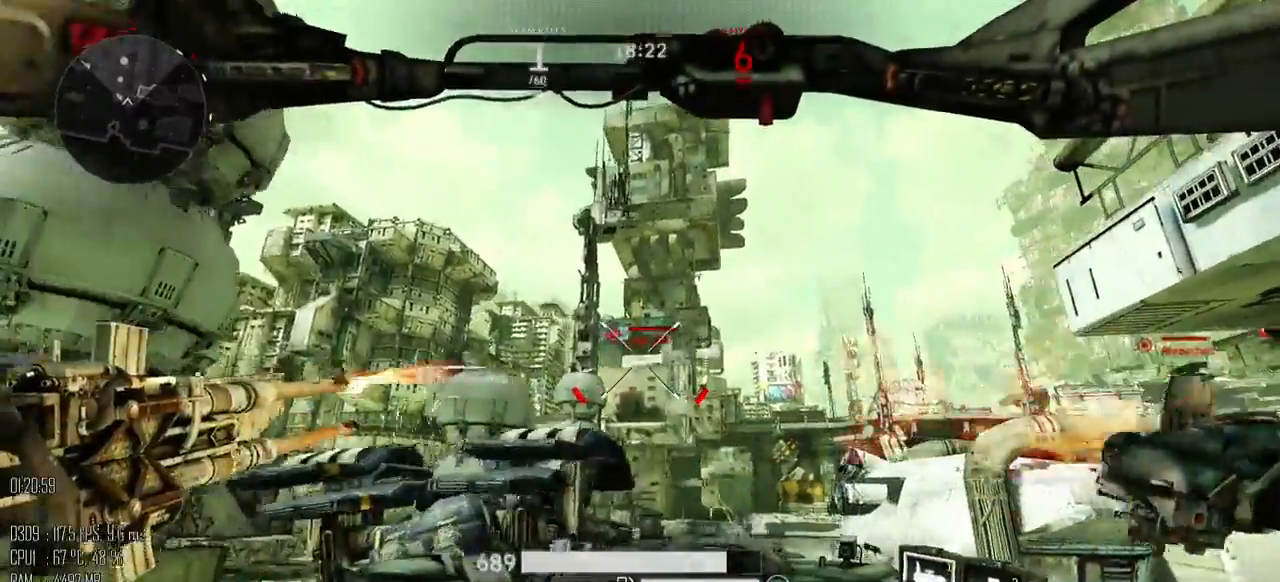
{"keys": ["a", "s"], "mouse": ["left"], "events": []}
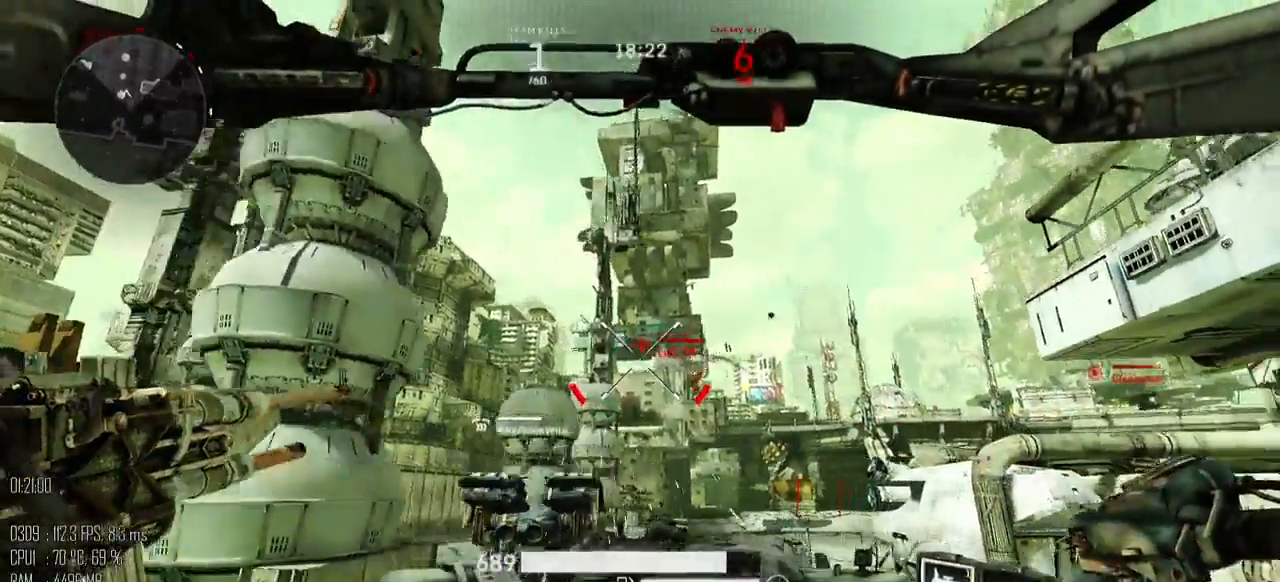
{"keys": ["a", "s"], "mouse": ["left"], "events": []}
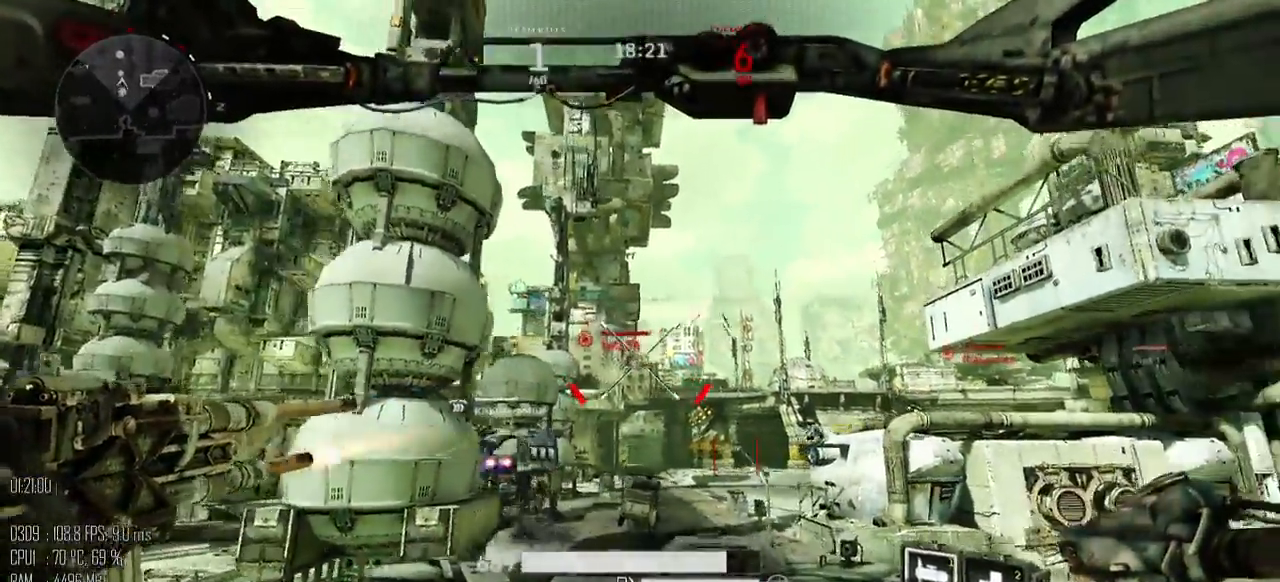
{"keys": ["w"], "mouse": ["left"], "events": [[233, "s", "up"], [333, "w", "down"], [367, "mouse_left", "up"], [433, "a", "up"], [500, "mouse_left", "down"]]}
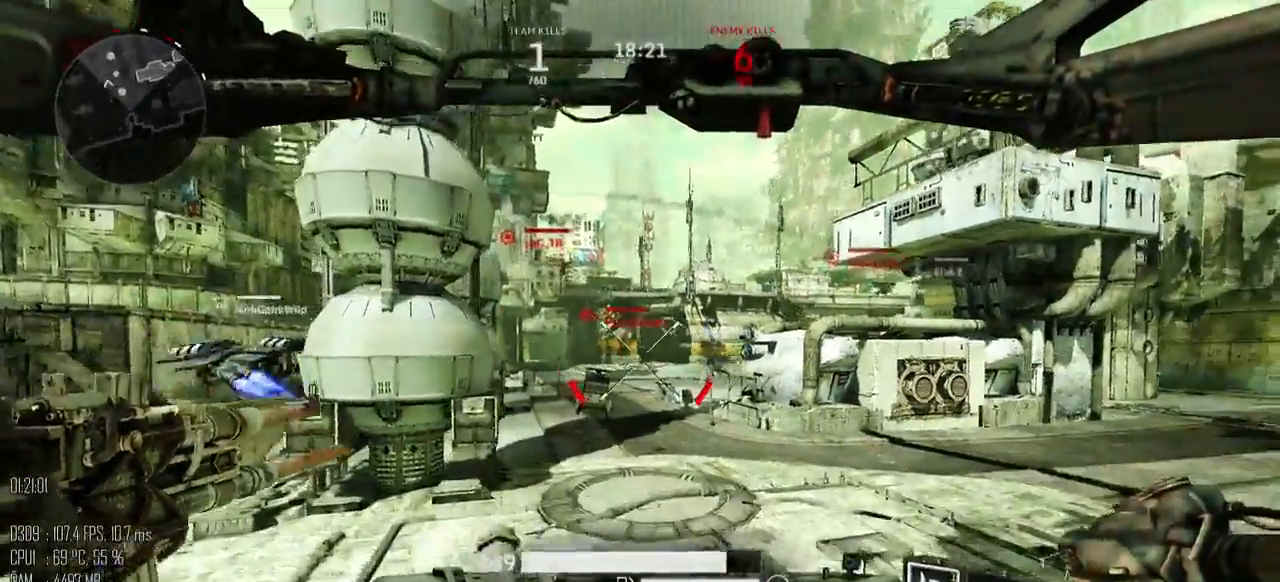
{"keys": ["d", "w"], "mouse": ["left"], "events": [[150, "d", "down"]]}
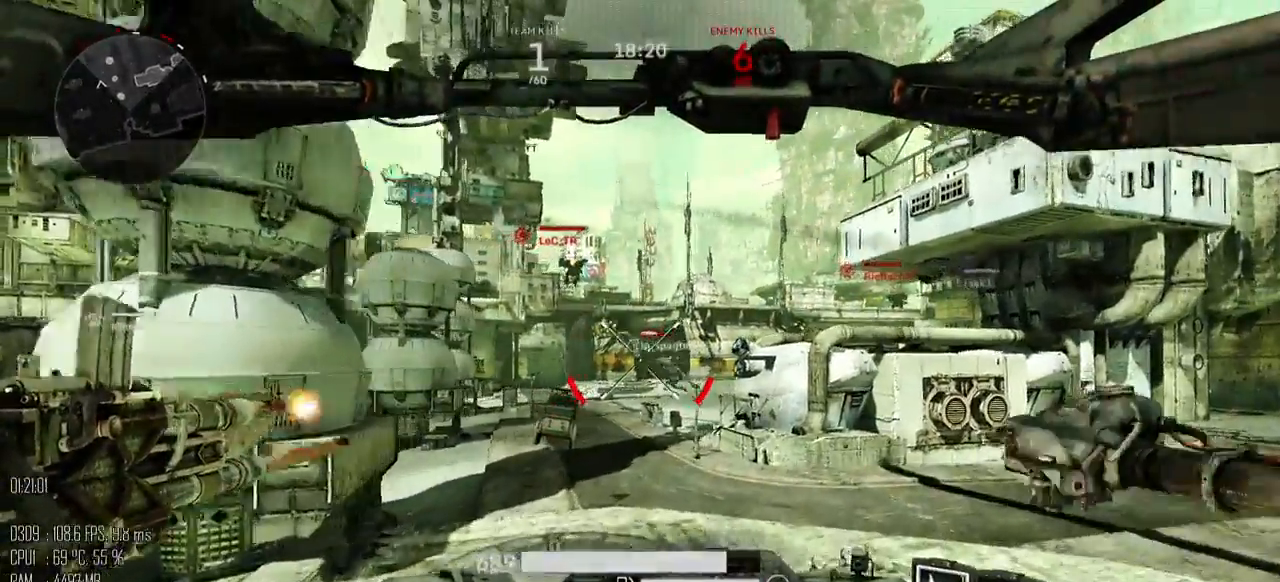
{"keys": ["d", "w"], "mouse": ["left"], "events": []}
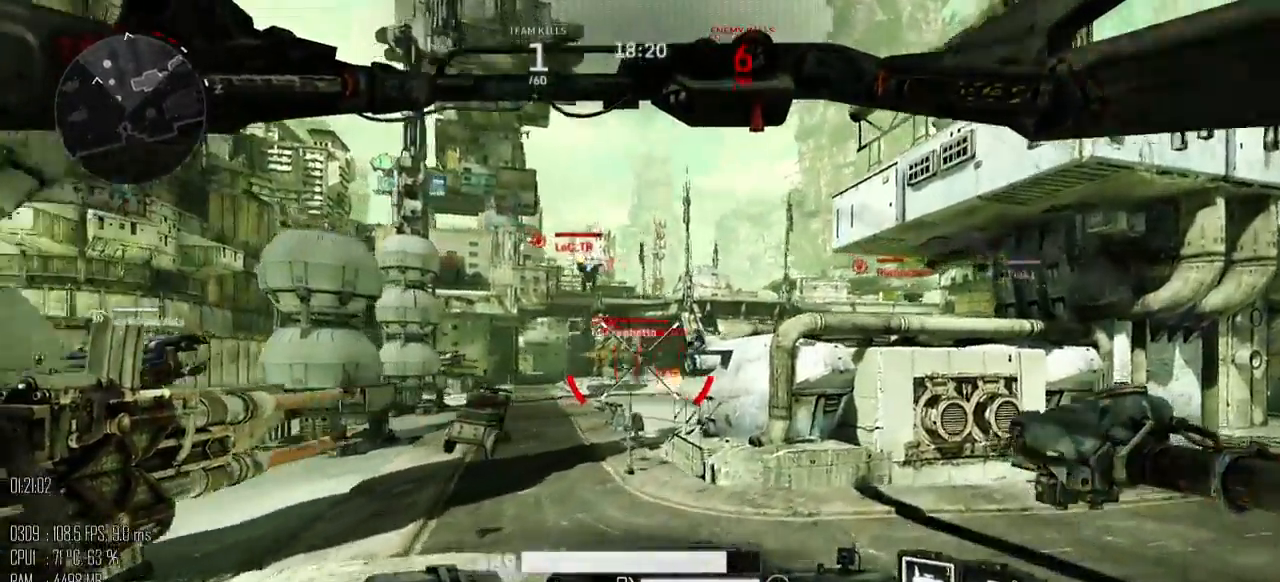
{"keys": ["a", "w"], "mouse": ["left"], "events": [[233, "a", "down"], [317, "d", "up"]]}
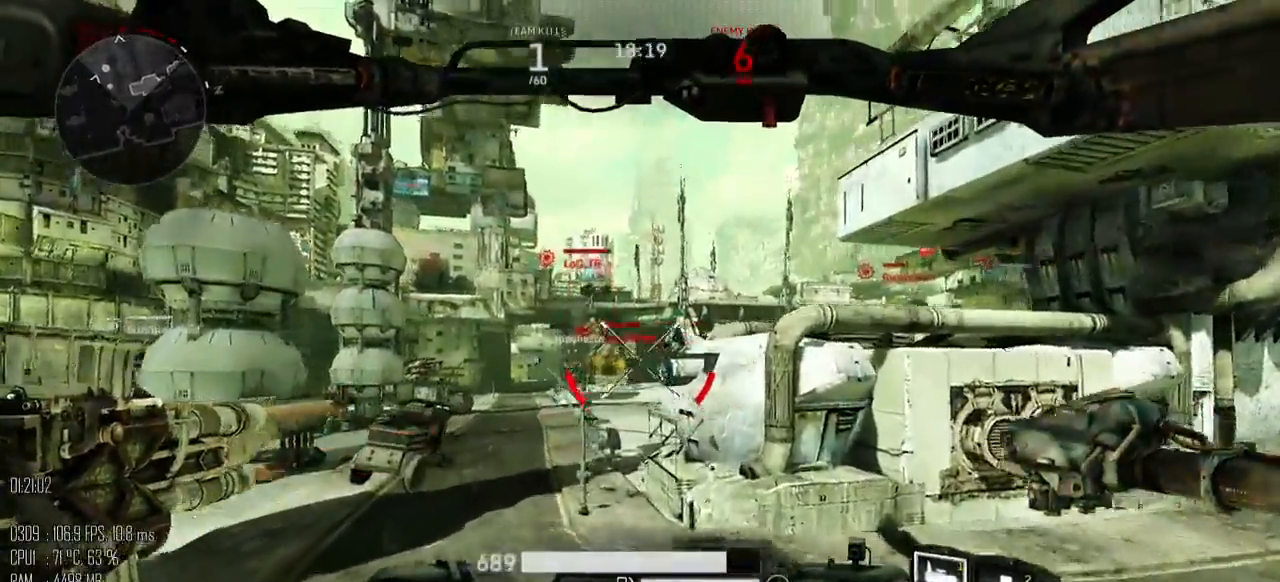
{"keys": ["a", "w"], "mouse": ["left"], "events": [[200, "a", "up"], [467, "a", "down"]]}
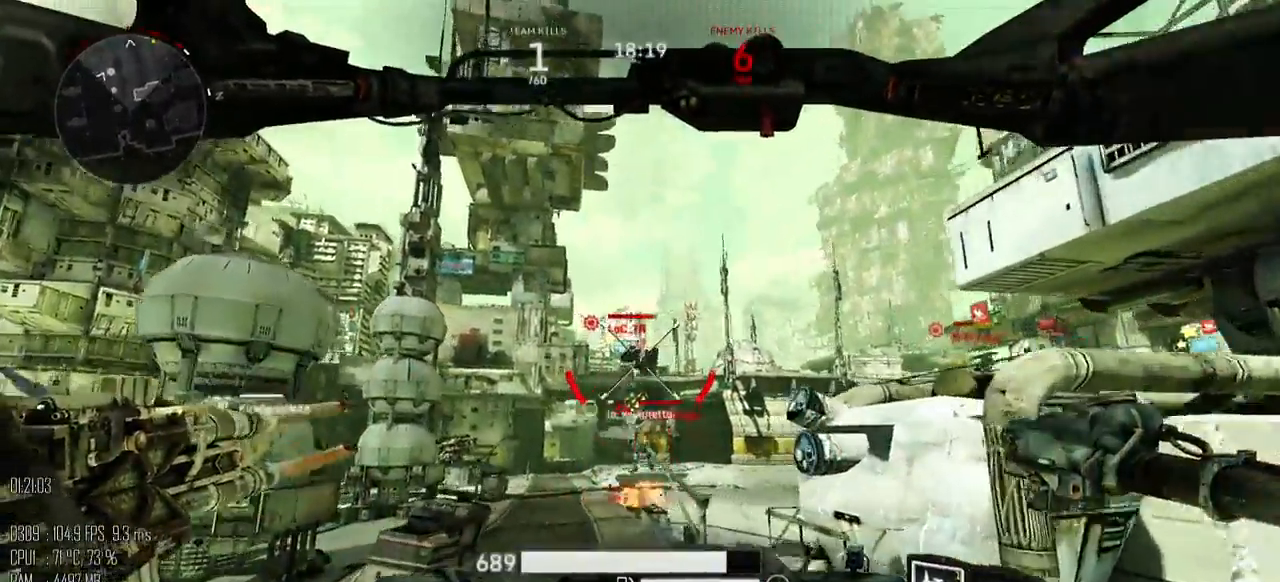
{"keys": ["a", "w"], "mouse": ["left"], "events": []}
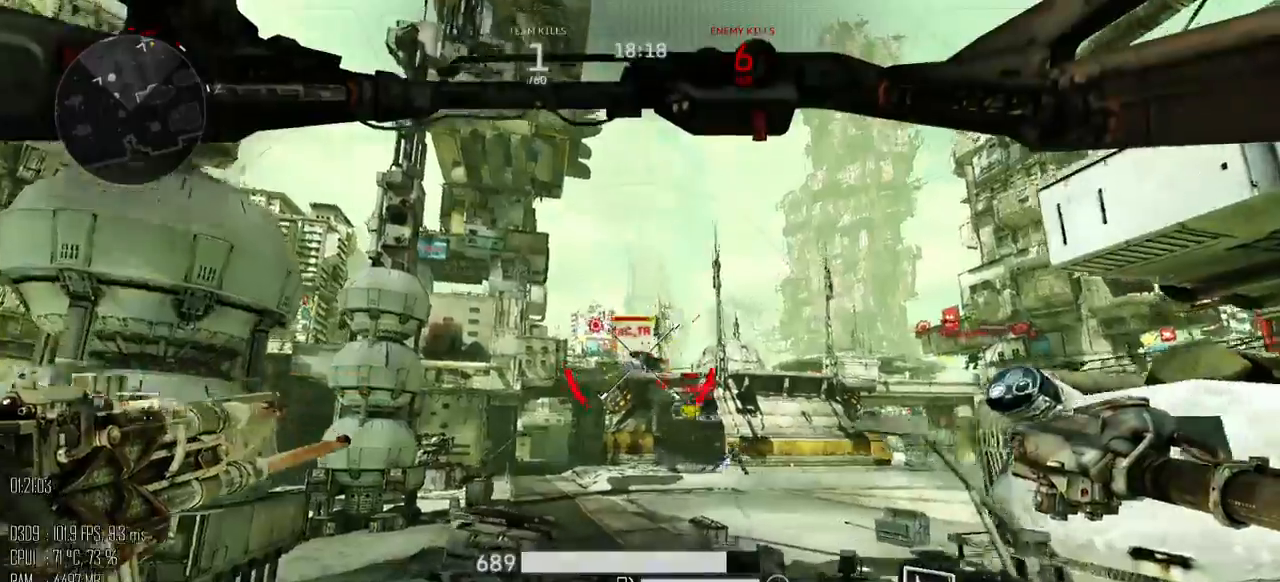
{"keys": ["a", "w"], "mouse": ["left"], "events": []}
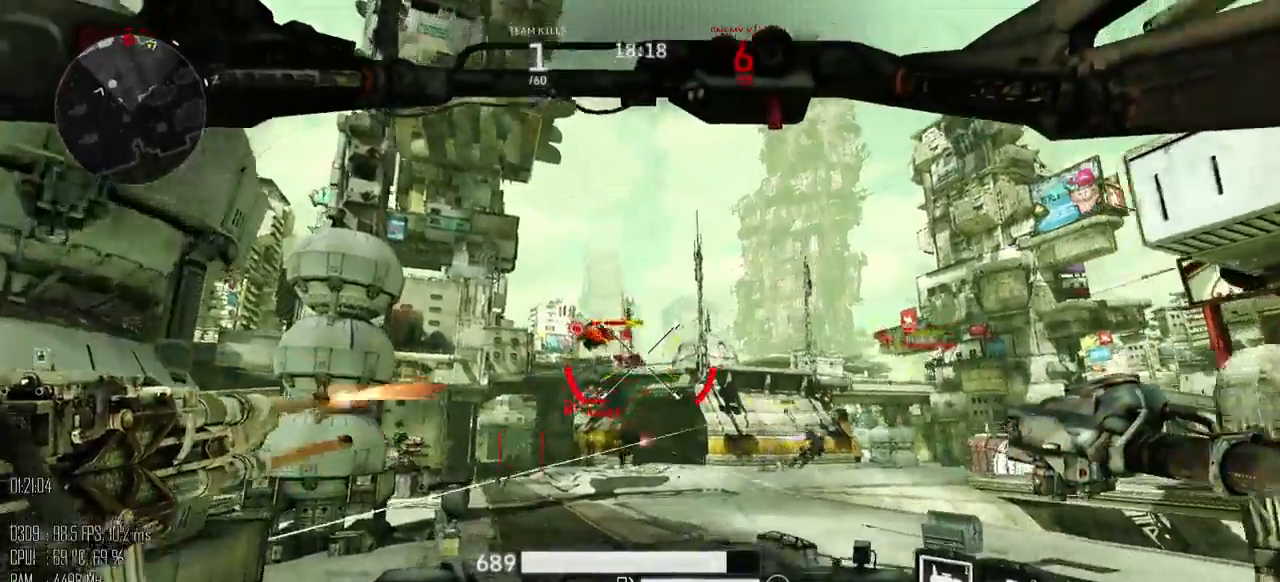
{"keys": ["d"], "mouse": ["left"], "events": [[100, "a", "up"], [133, "d", "down"], [450, "w", "up"]]}
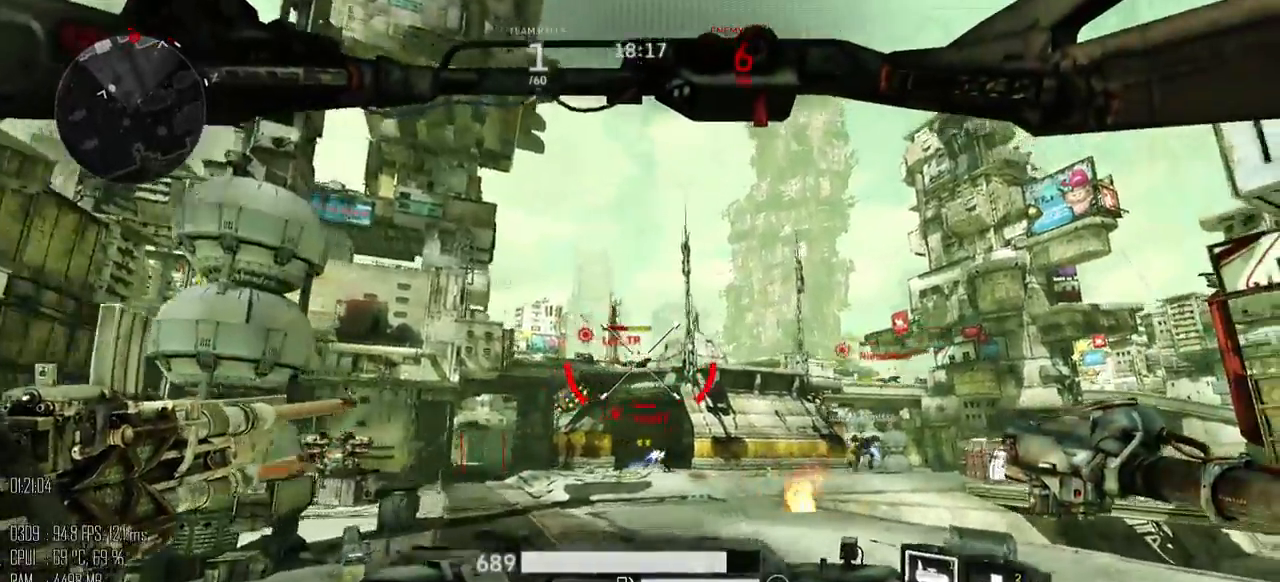
{"keys": ["a", "s"], "mouse": ["left"], "events": [[50, "s", "down"], [150, "a", "down"], [217, "d", "up"]]}
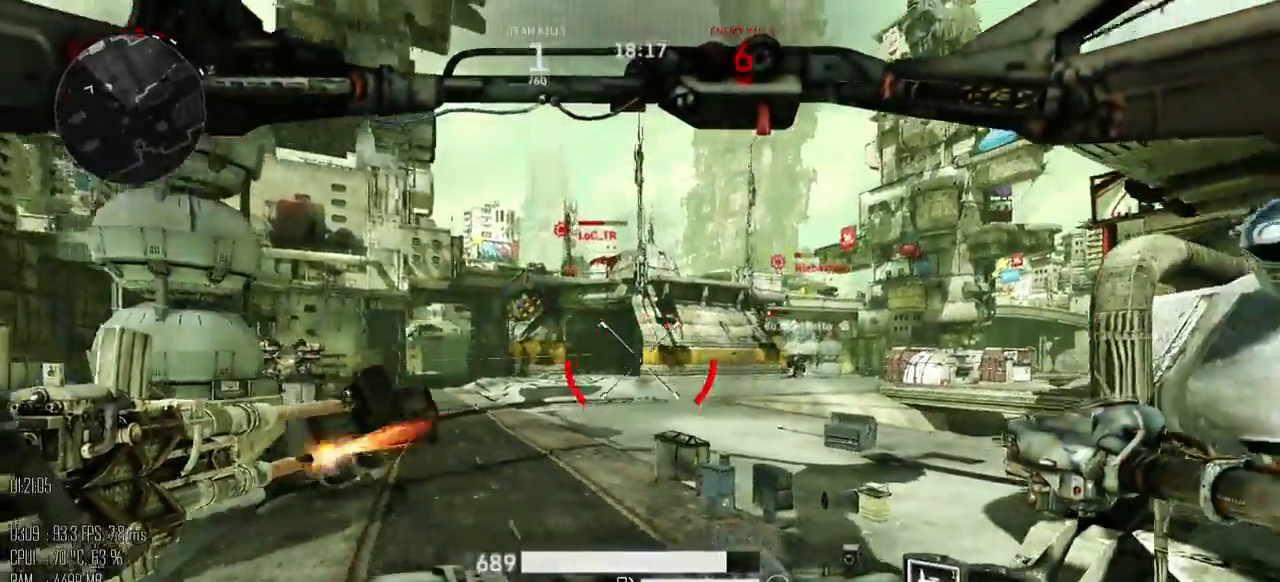
{"keys": ["d", "w"], "mouse": ["left"], "events": [[183, "d", "down"], [217, "a", "up"], [250, "s", "up"], [383, "w", "down"]]}
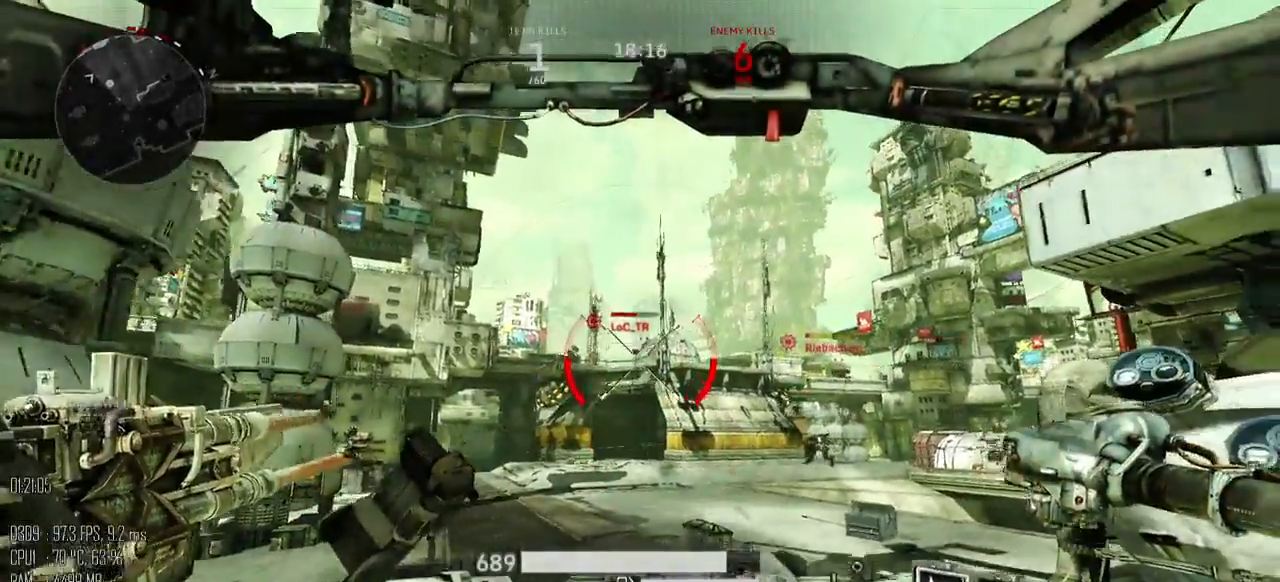
{"keys": ["a", "d"], "mouse": ["left"], "events": [[450, "a", "down"], [450, "w", "up"]]}
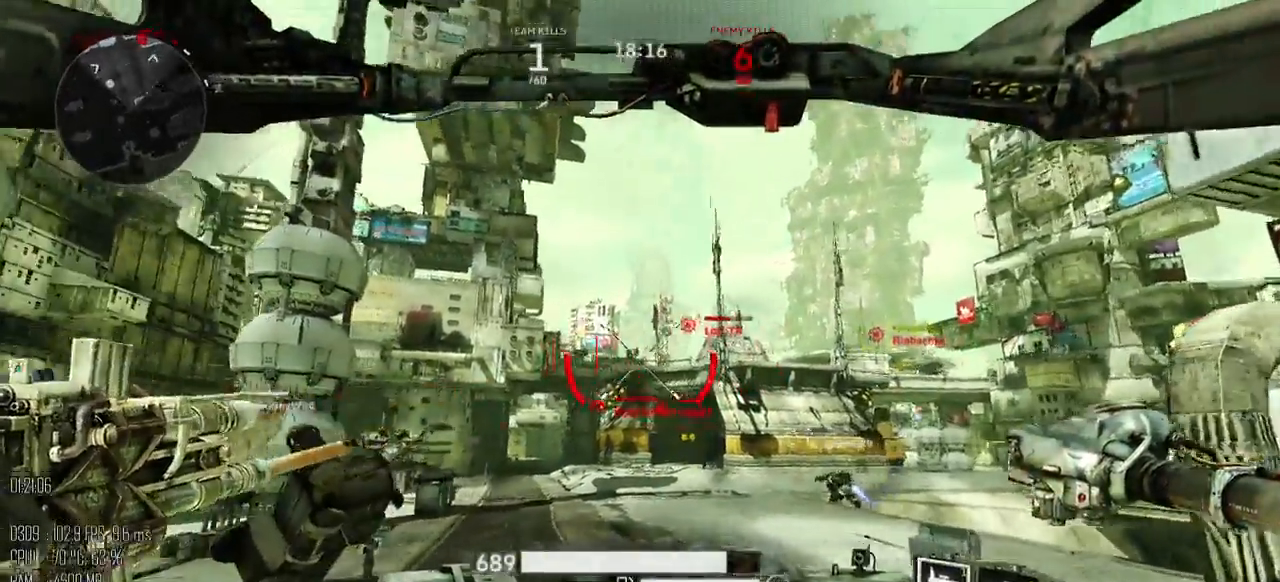
{"keys": ["a", "s"], "mouse": ["left"], "events": [[17, "d", "up"], [50, "s", "down"]]}
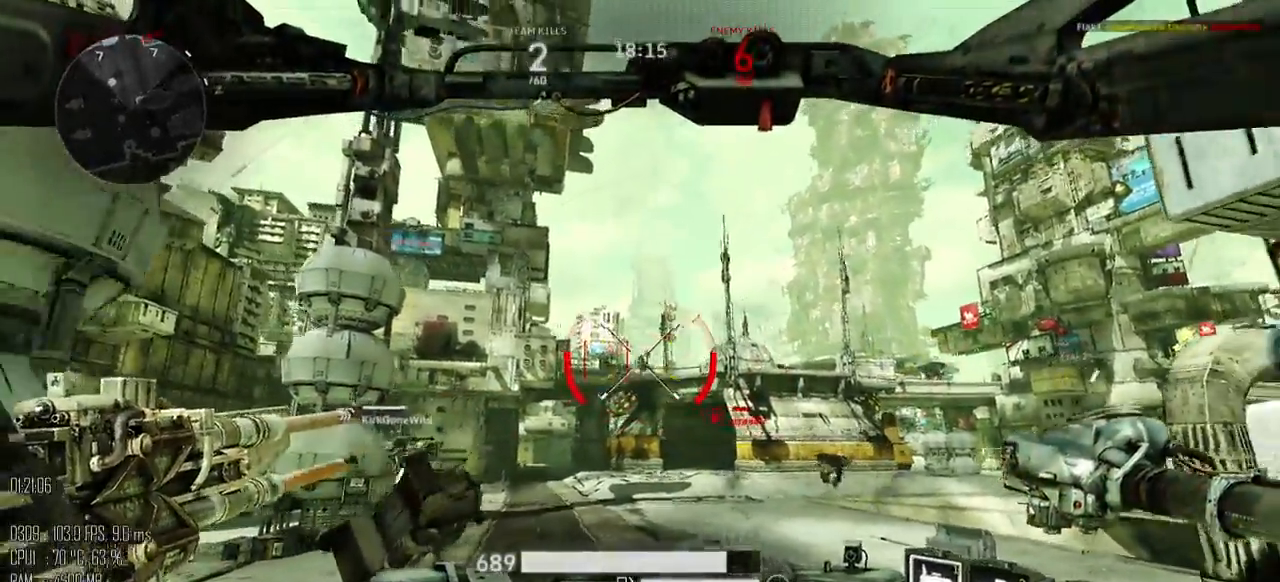
{"keys": ["d", "s"], "mouse": ["left"], "events": [[400, "d", "down"], [500, "a", "up"]]}
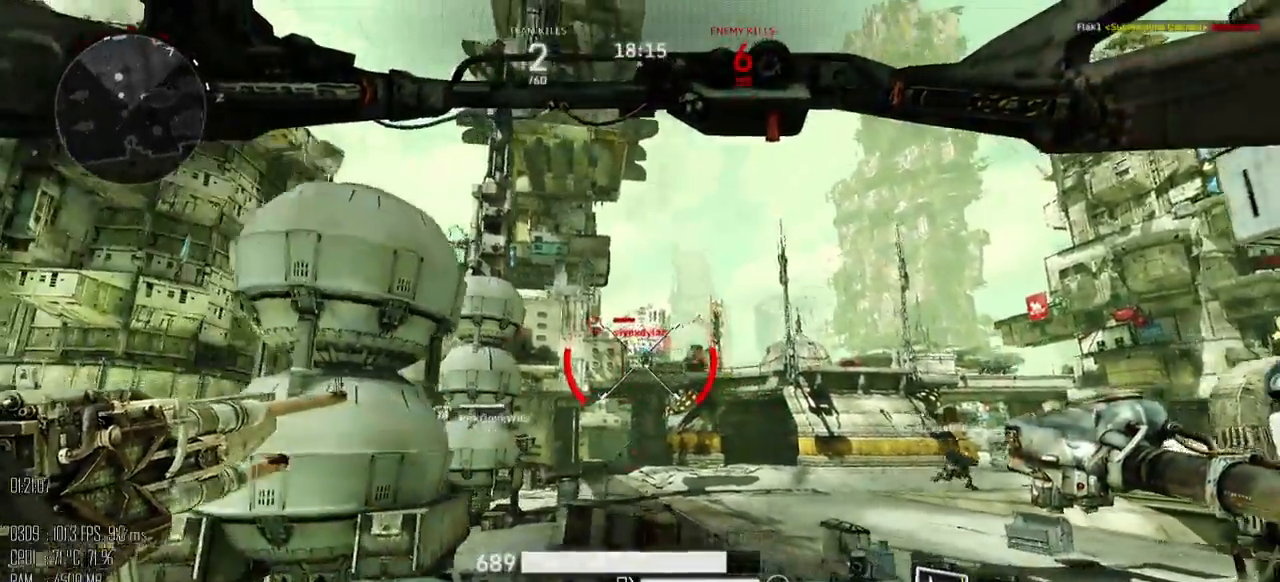
{"keys": ["a", "s"], "mouse": ["left"], "events": [[317, "a", "down"], [350, "d", "up"]]}
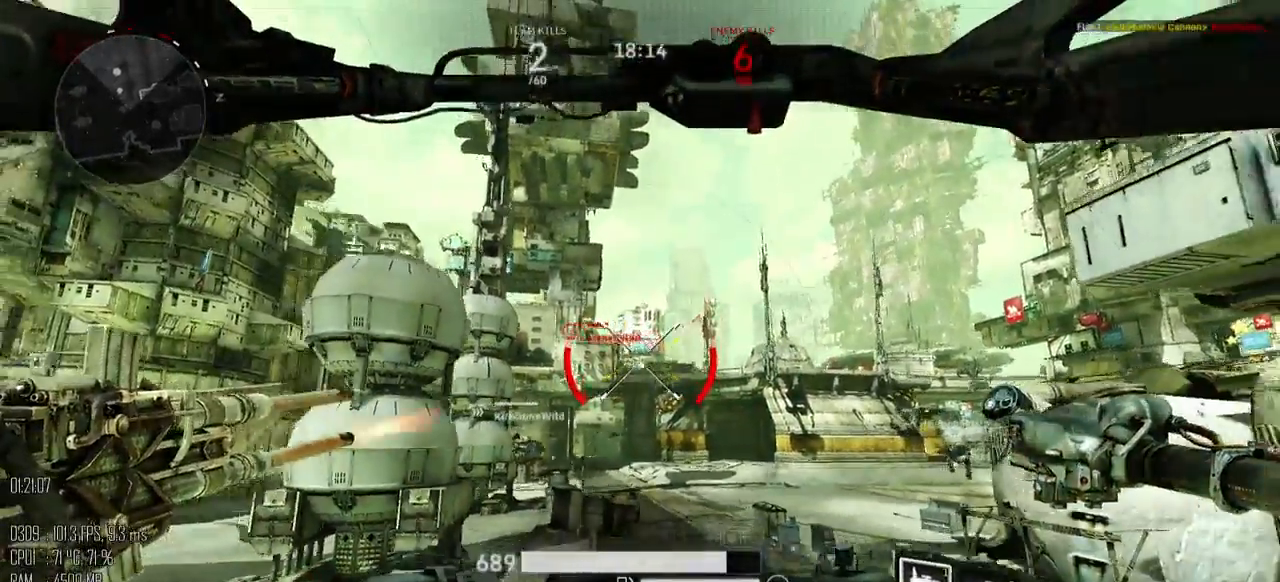
{"keys": ["a", "w"], "mouse": [], "events": [[167, "mouse_left", "up"], [167, "s", "up"], [267, "w", "down"]]}